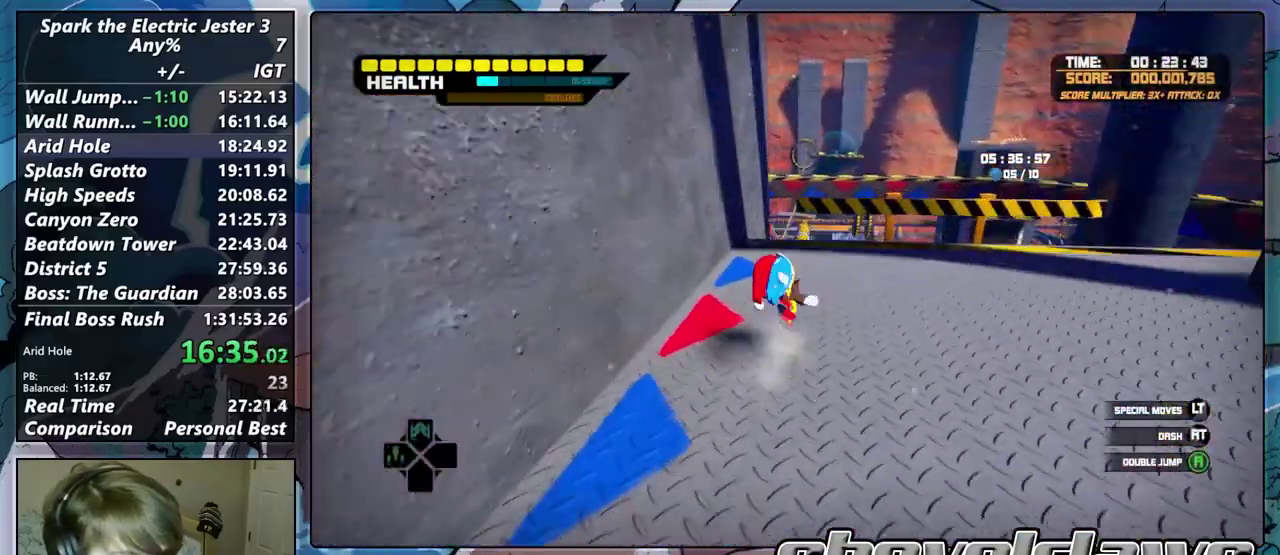
Gameplay with a controller (PlayStation layout); each line is a JSON object with the inputs held at the frame after it. "events" lists button and stick changes between this image and that frame as [ms after this image, input, new state], when the widget could be followed in between.
{"buttons": [], "left_stick": "up", "right_stick": "center", "events": [[50, "right_stick", "center"], [83, "CROSS", "up"], [317, "right_stick", "down-right"], [500, "right_stick", "center"]]}
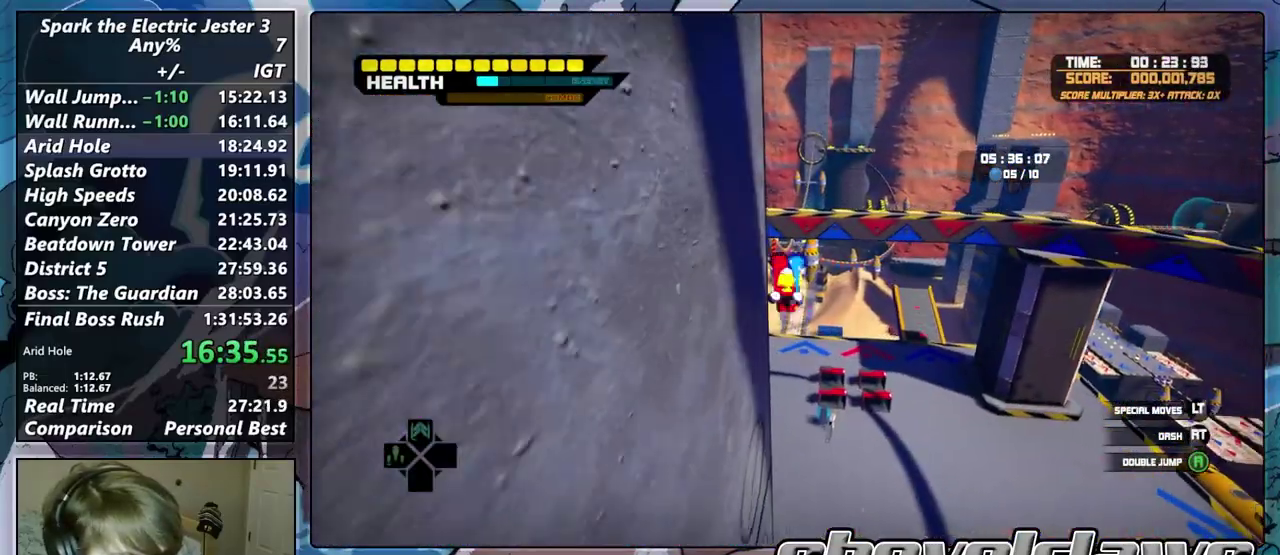
{"buttons": [], "left_stick": "up", "right_stick": "center", "events": [[200, "DPAD_UP", "down"], [283, "DPAD_UP", "up"]]}
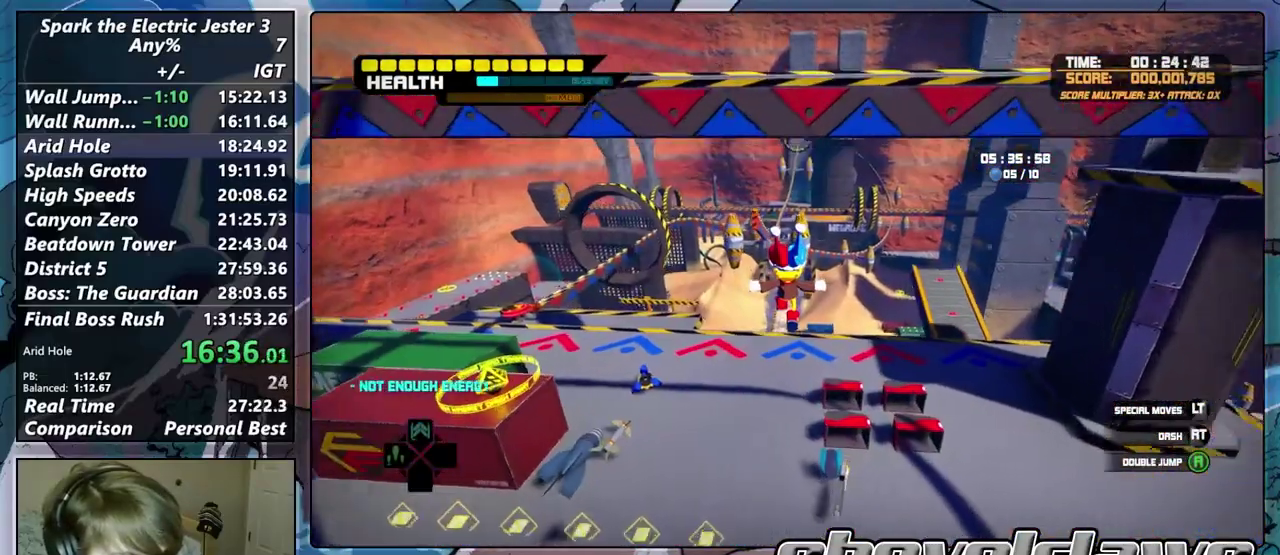
{"buttons": [], "left_stick": "up", "right_stick": "center", "events": []}
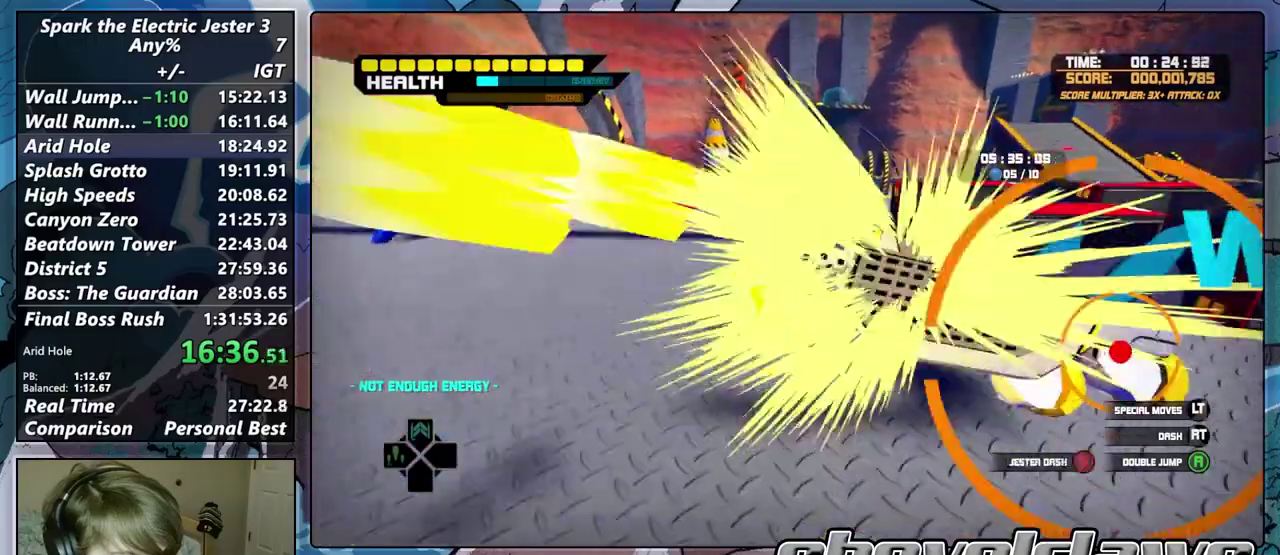
{"buttons": ["CIRCLE", "L2"], "left_stick": "up", "right_stick": "center", "events": [[83, "L2", "down"], [133, "CIRCLE", "down"]]}
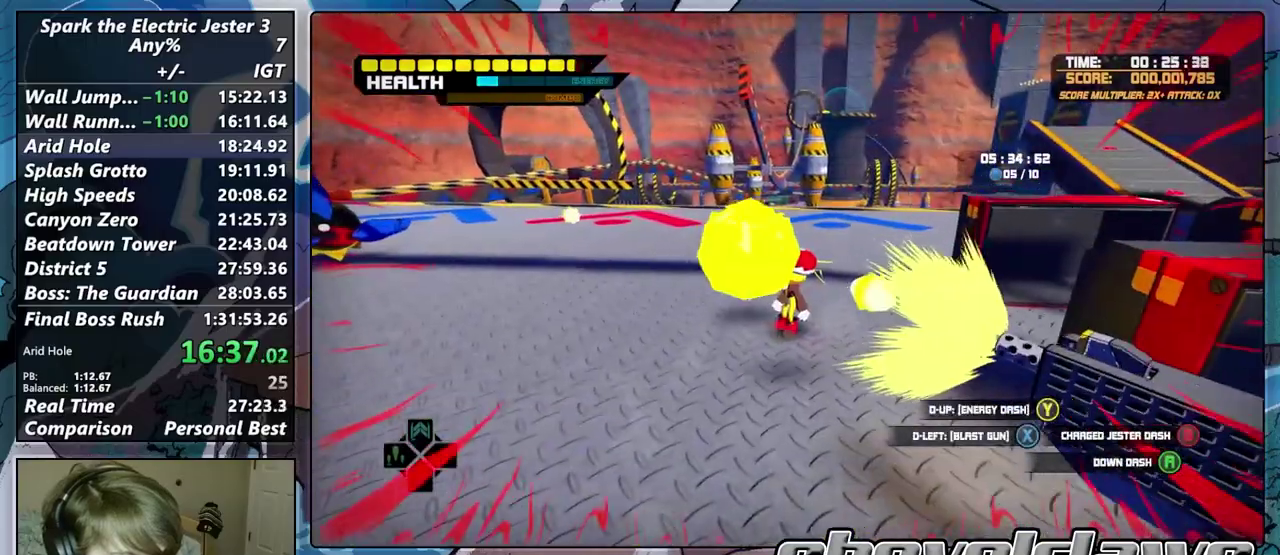
{"buttons": [], "left_stick": "center", "right_stick": "center", "events": [[467, "CIRCLE", "up"], [467, "L2", "up"], [500, "left_stick", "center"]]}